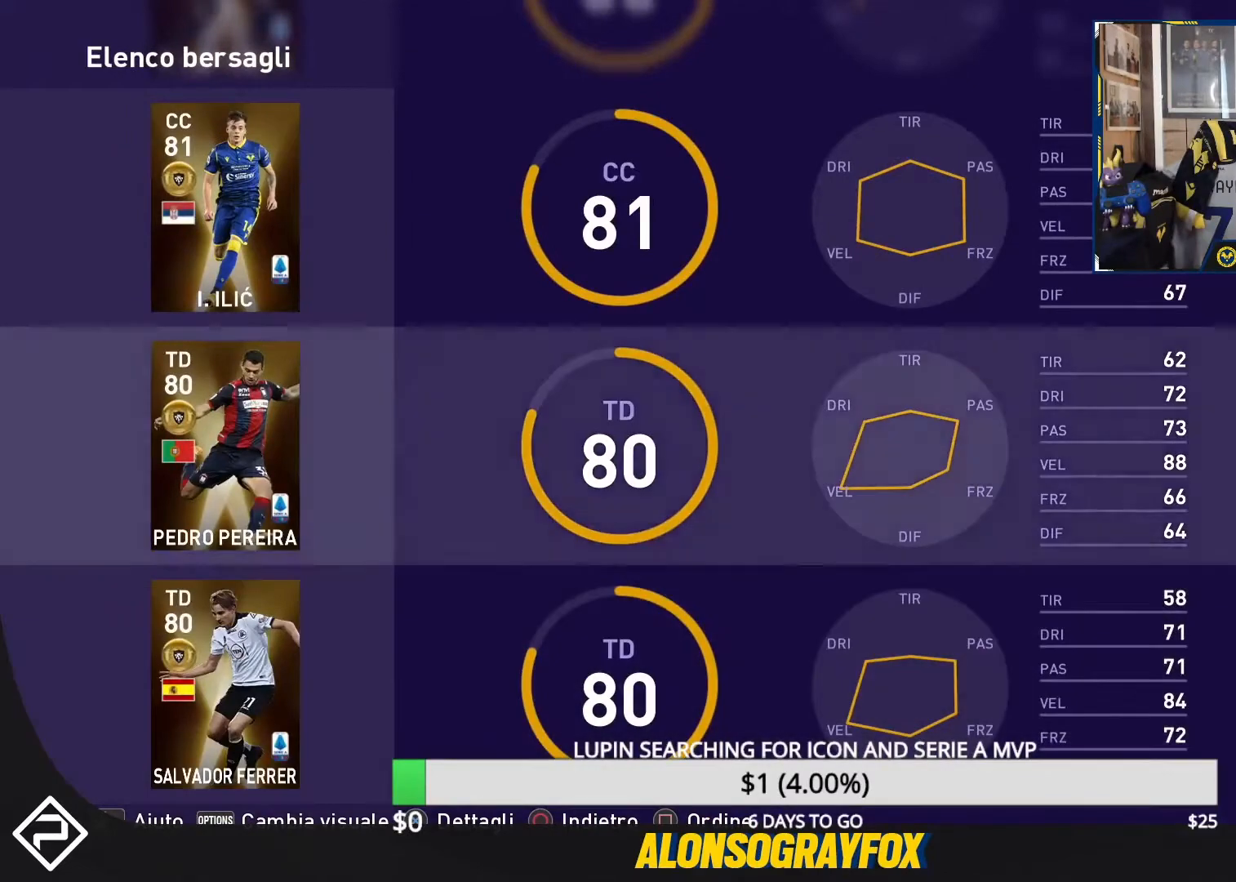
Gameplay with a controller (PlayStation layout); each line is a JSON object with the inputs held at the frame after it. "events" lists button and stick changes between this image and that frame as [ms after this image, input, new state], when the widget could be followed in between. Not read: R3 left_stick right_stick.
{"buttons": ["DPAD_UP"], "events": []}
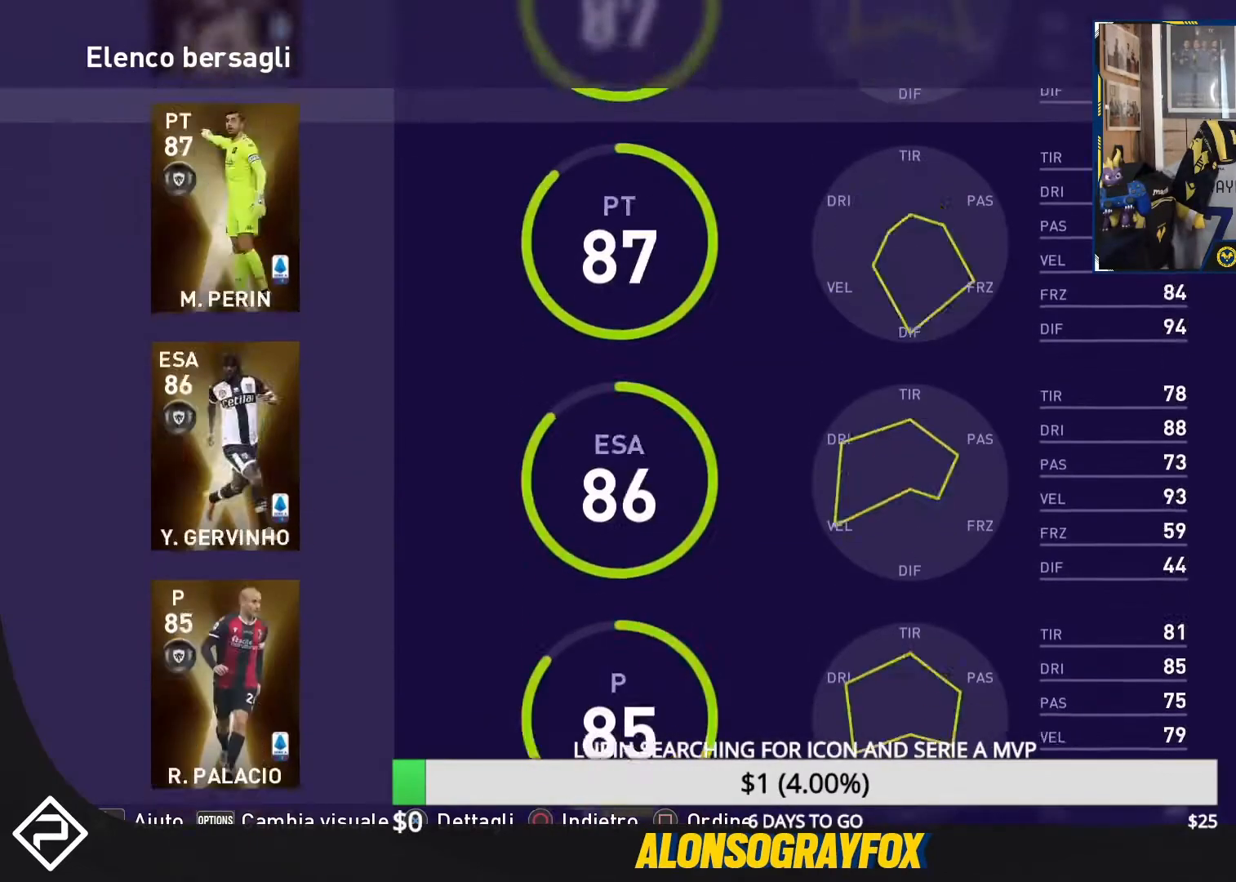
{"buttons": ["DPAD_UP"], "events": []}
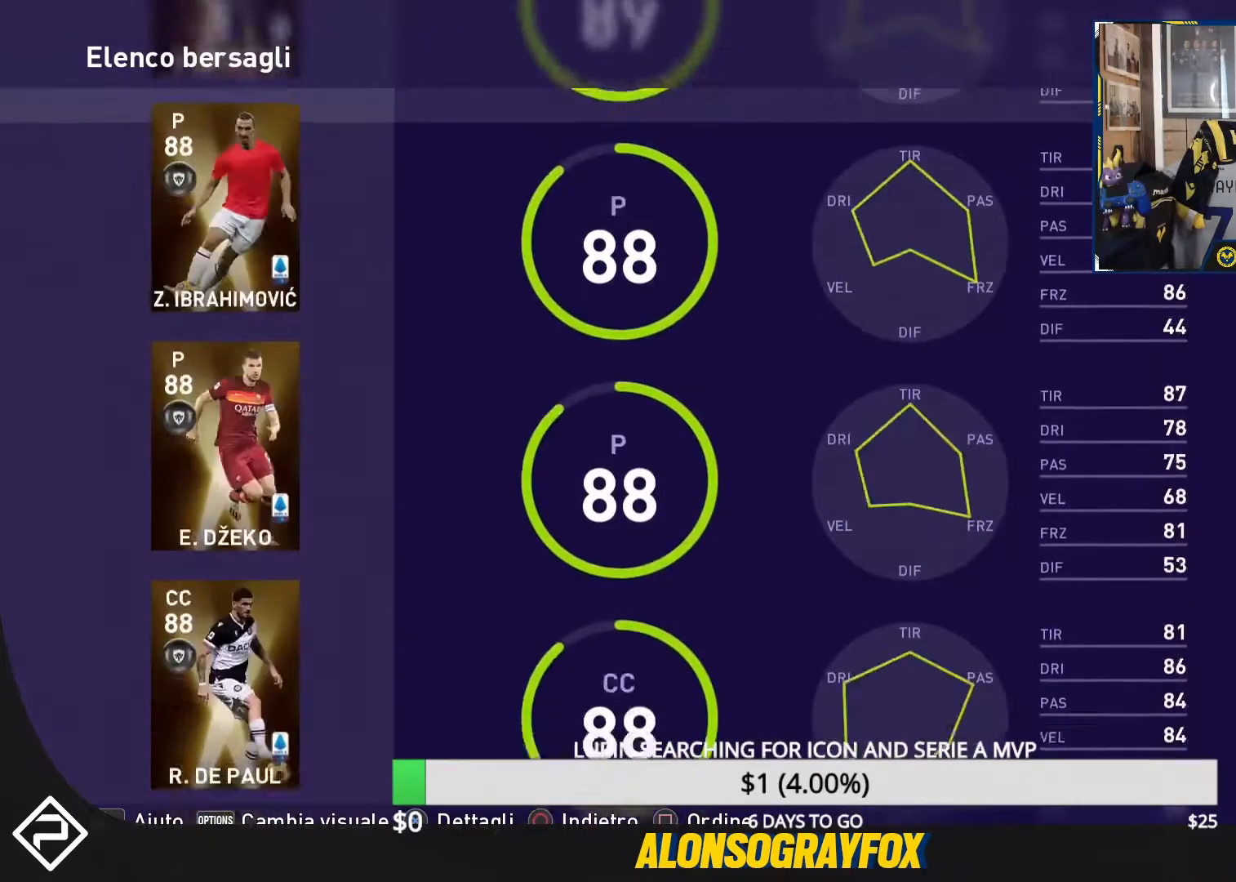
{"buttons": ["DPAD_UP"], "events": []}
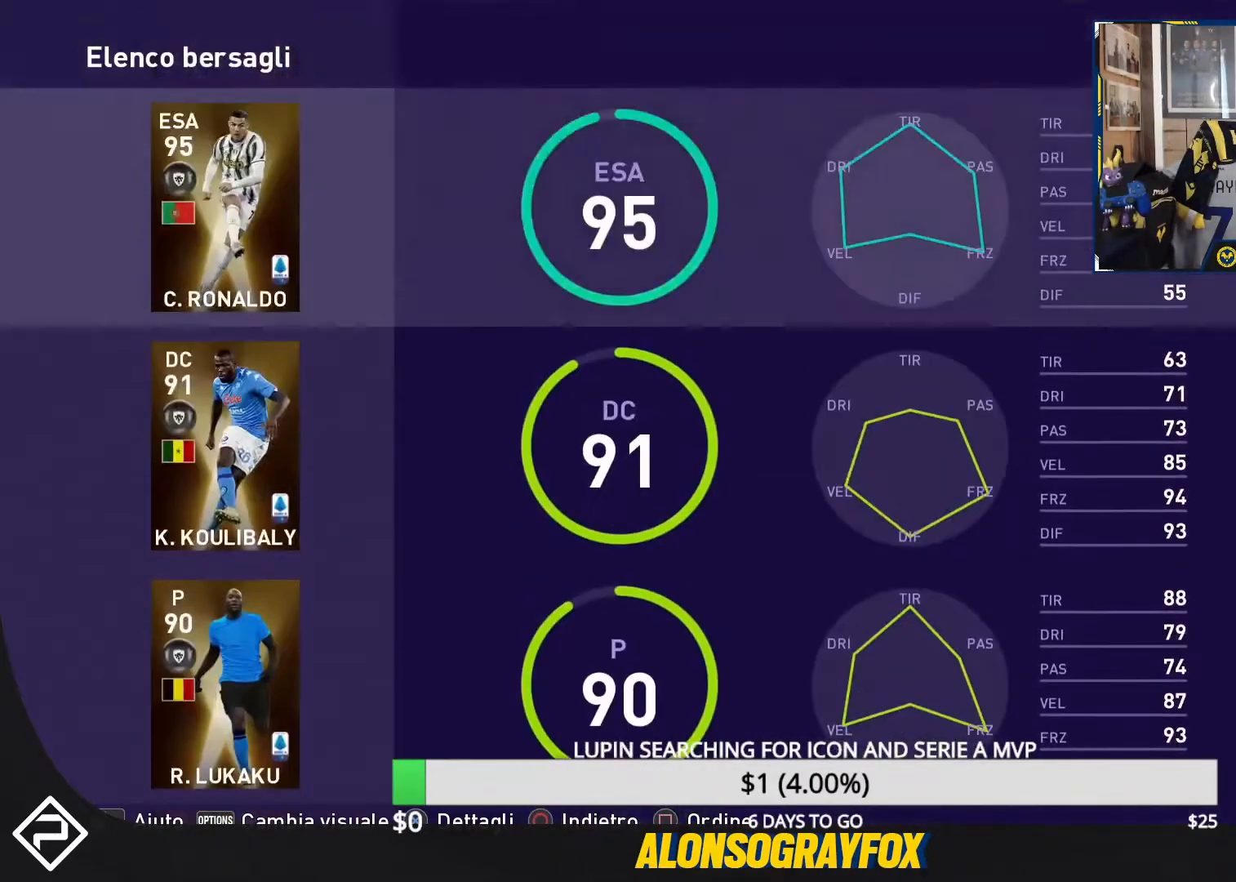
{"buttons": [], "events": [[233, "DPAD_UP", "up"]]}
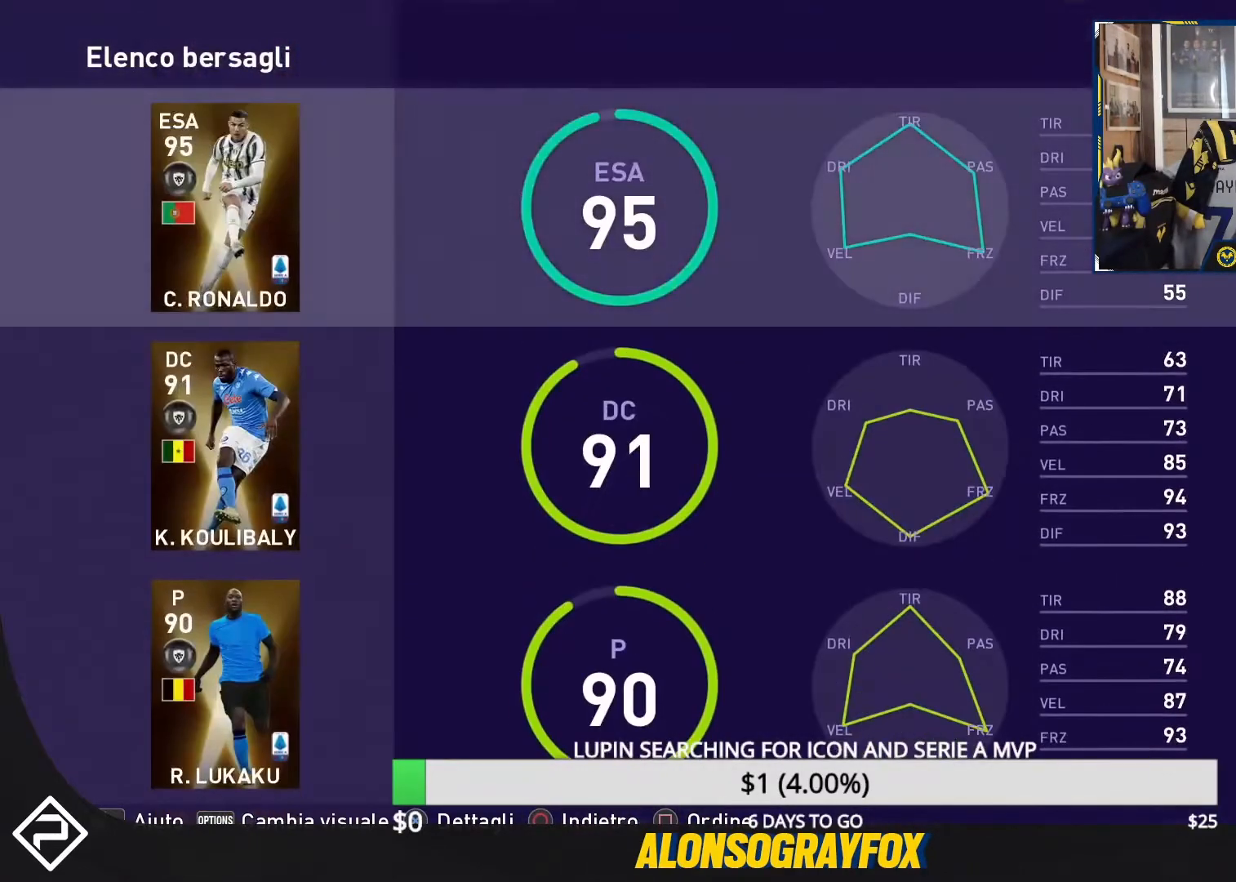
{"buttons": ["DPAD_DOWN"], "events": [[267, "DPAD_DOWN", "down"], [367, "DPAD_DOWN", "up"], [433, "DPAD_DOWN", "down"]]}
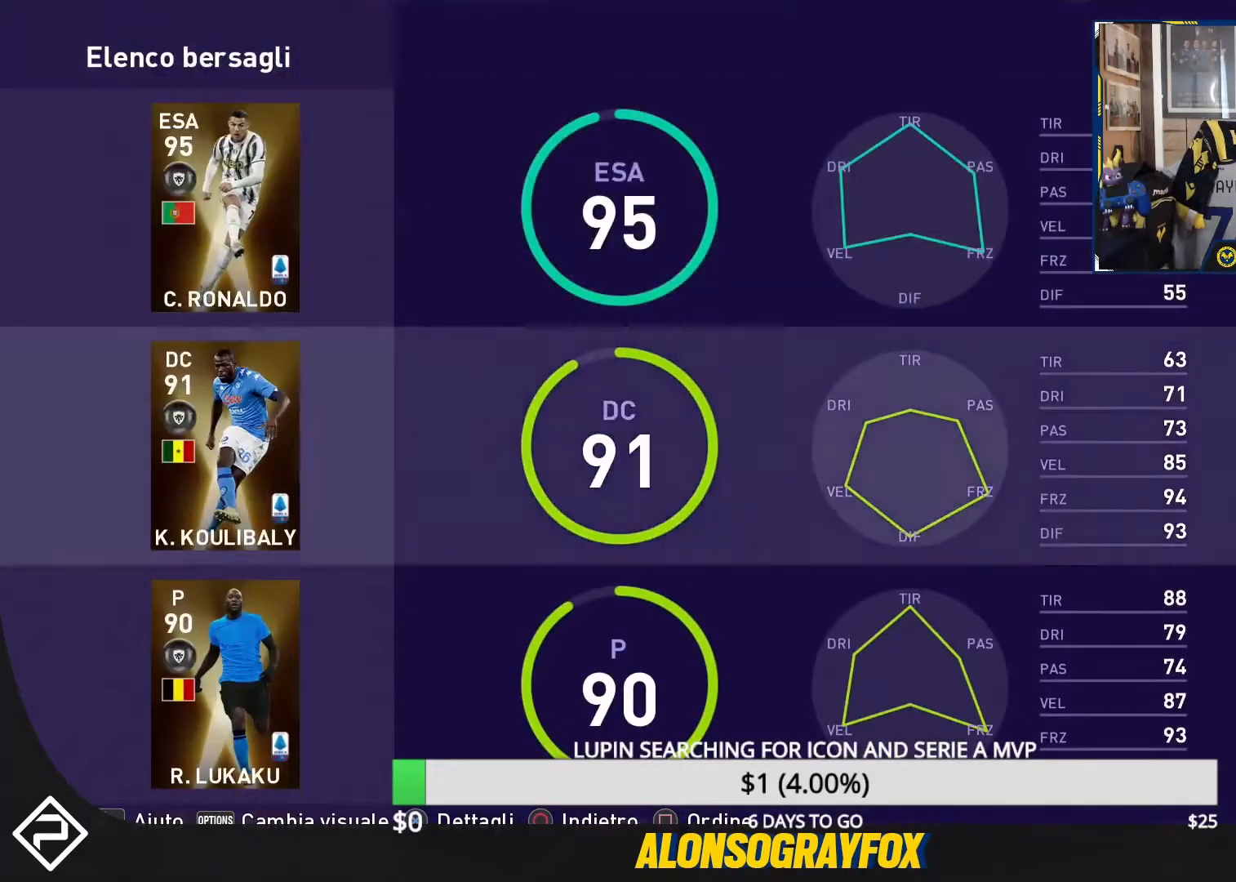
{"buttons": [], "events": [[67, "DPAD_DOWN", "up"]]}
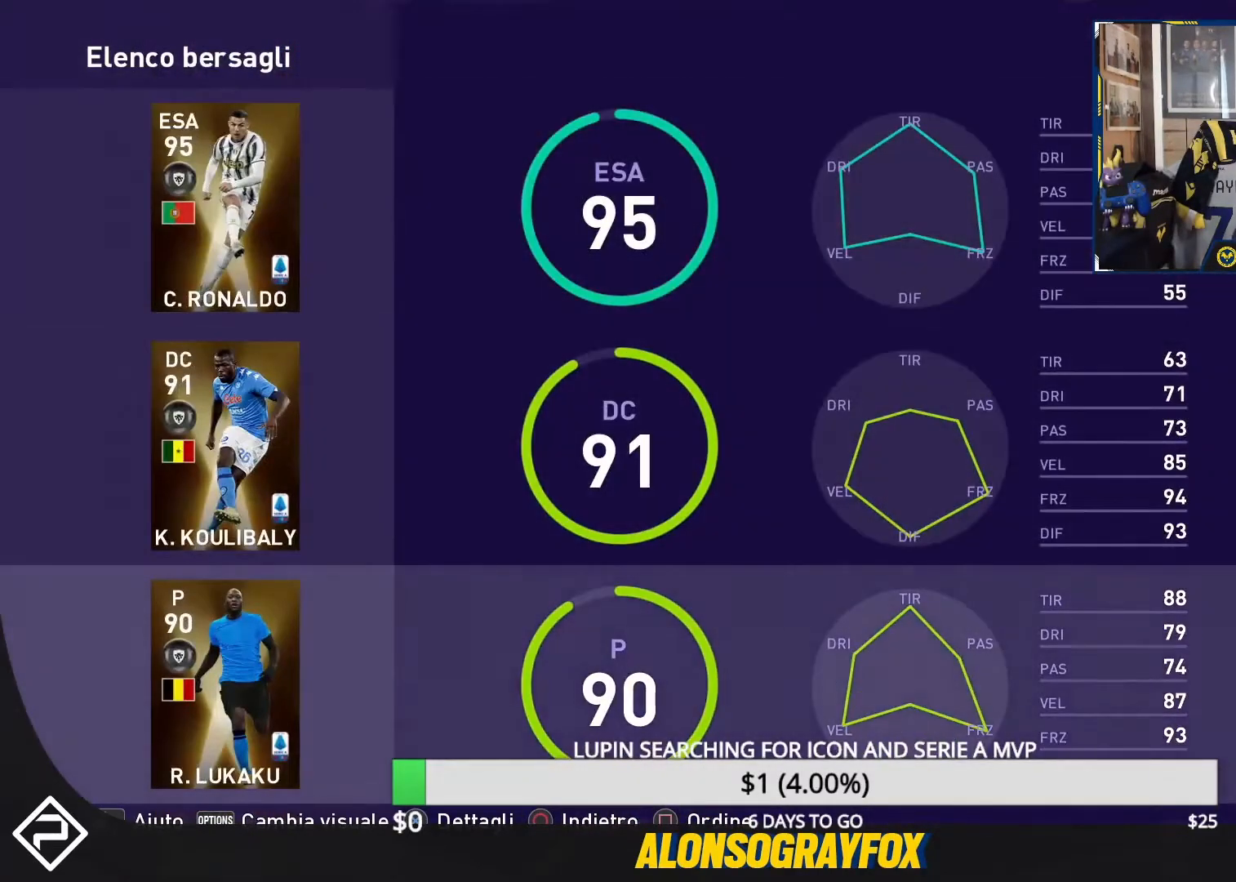
{"buttons": [], "events": []}
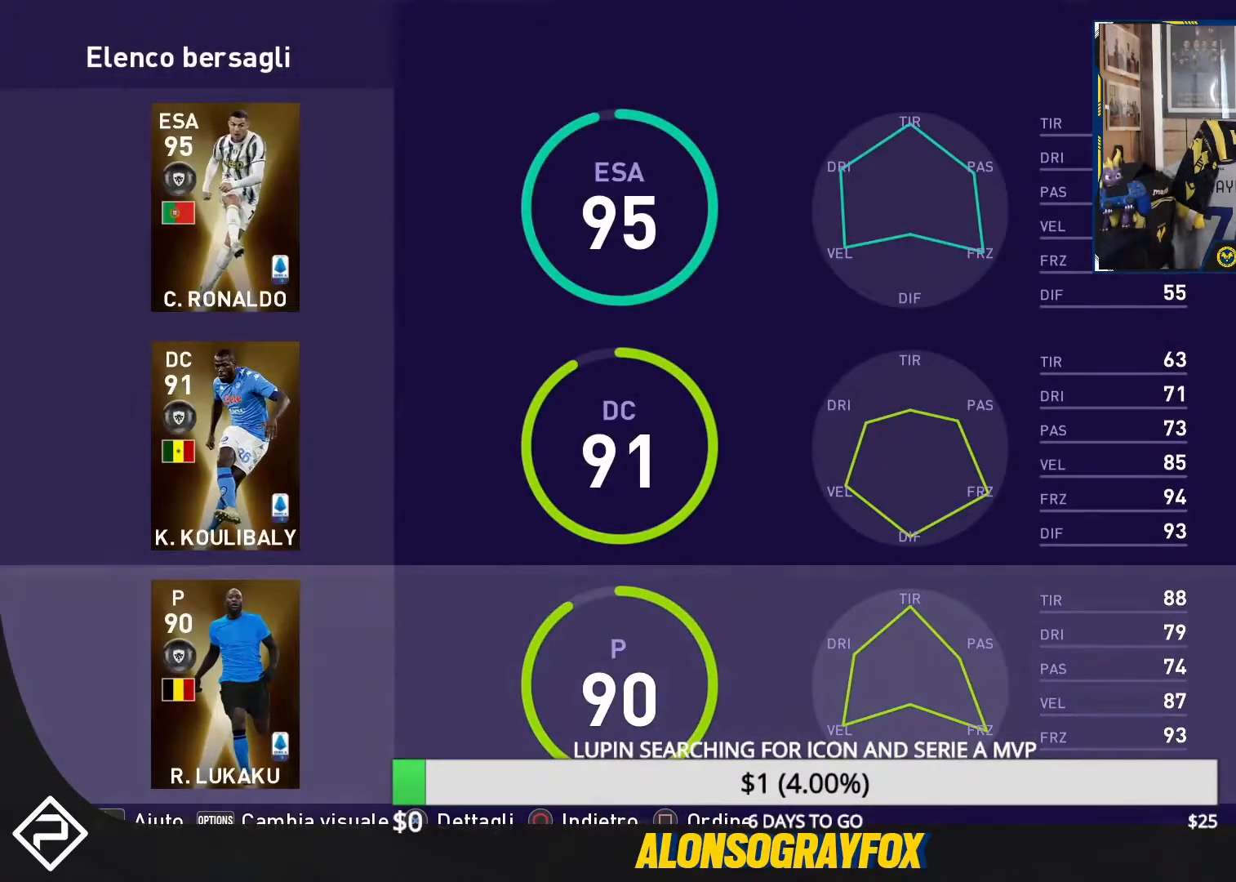
{"buttons": [], "events": []}
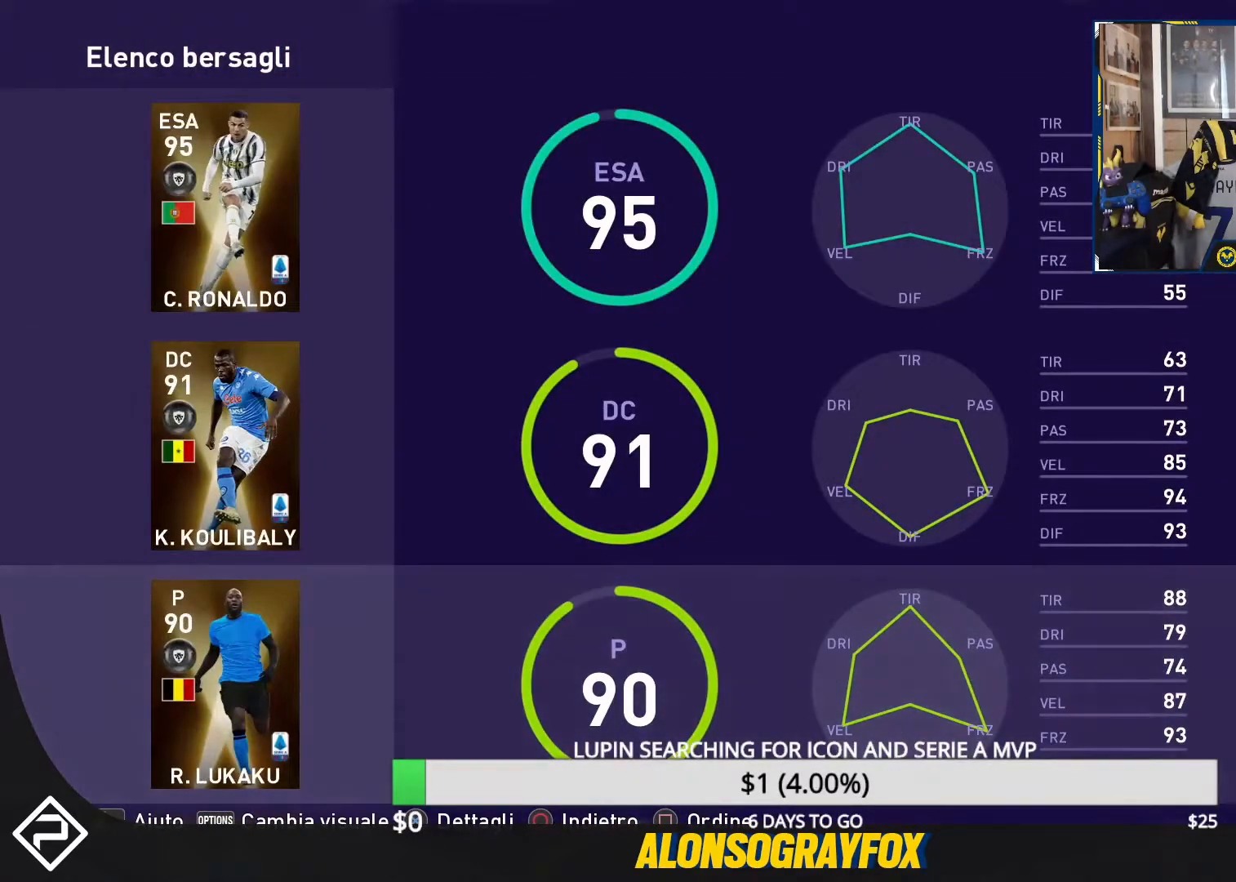
{"buttons": ["CIRCLE"], "events": [[433, "CIRCLE", "down"]]}
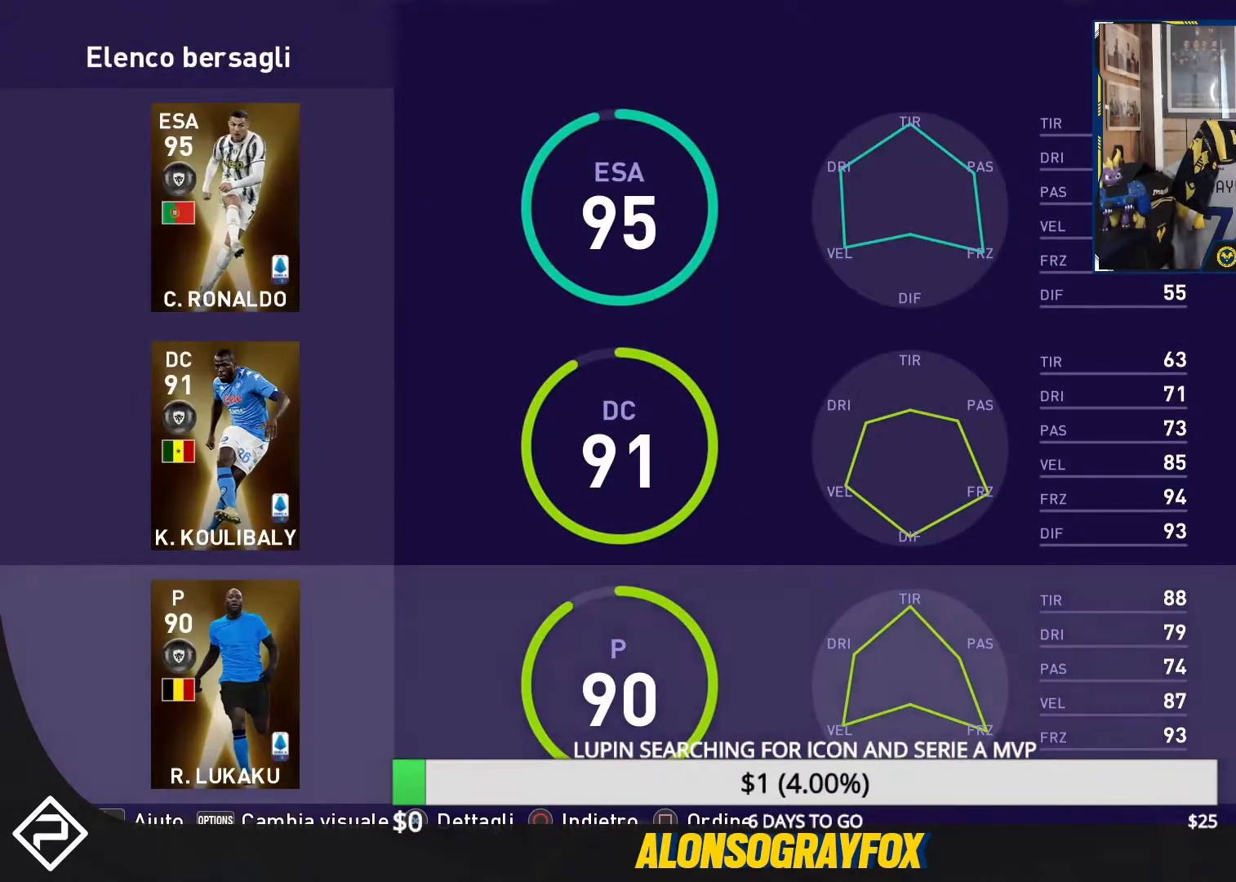
{"buttons": [], "events": [[33, "CIRCLE", "up"]]}
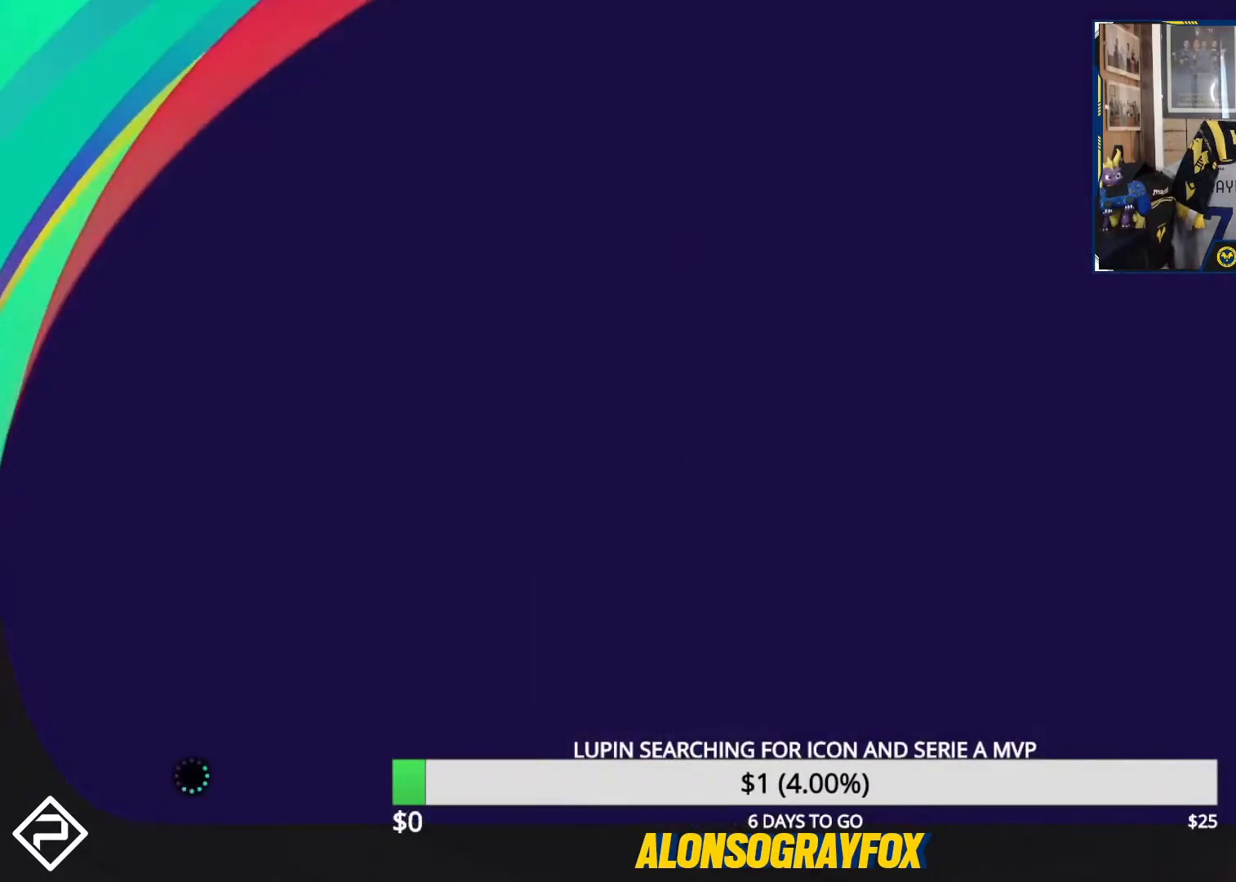
{"buttons": [], "events": []}
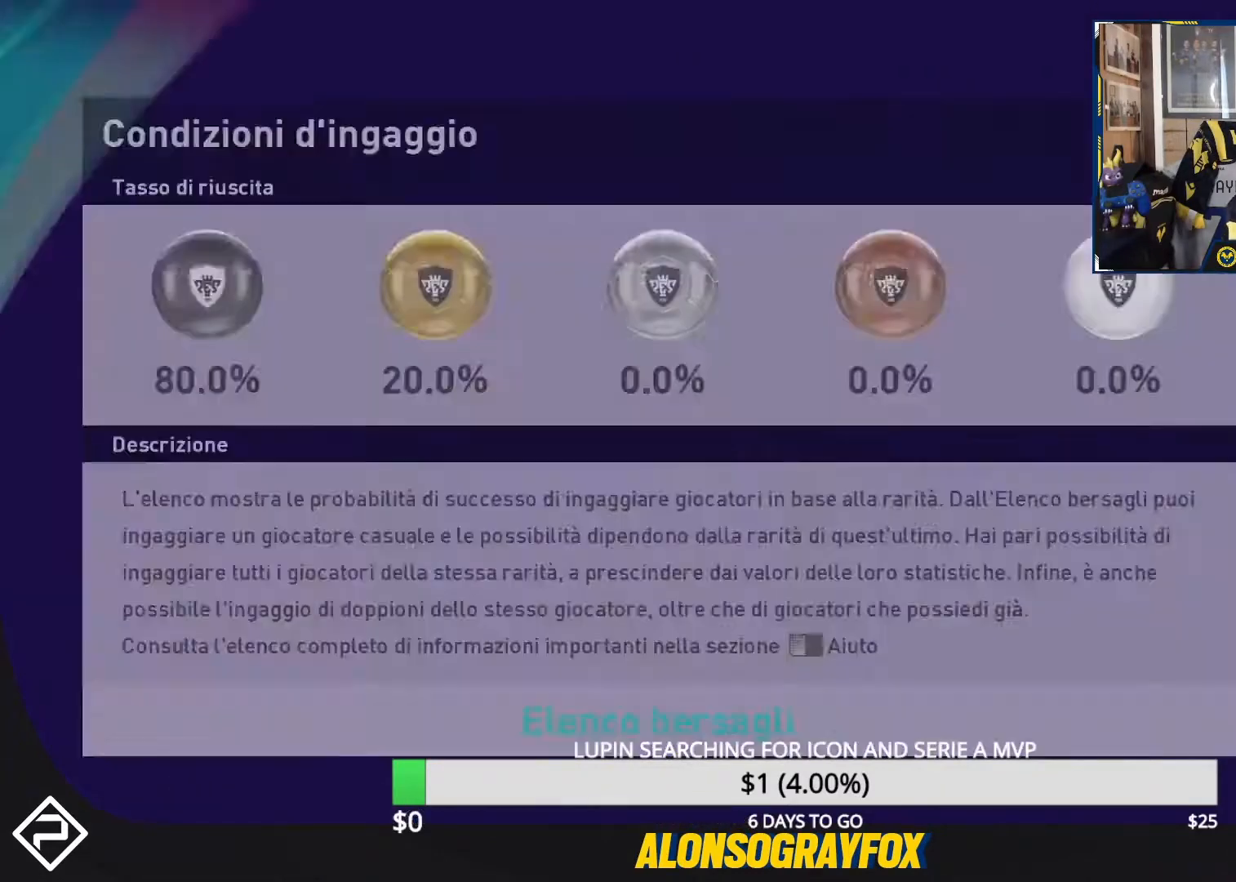
{"buttons": [], "events": []}
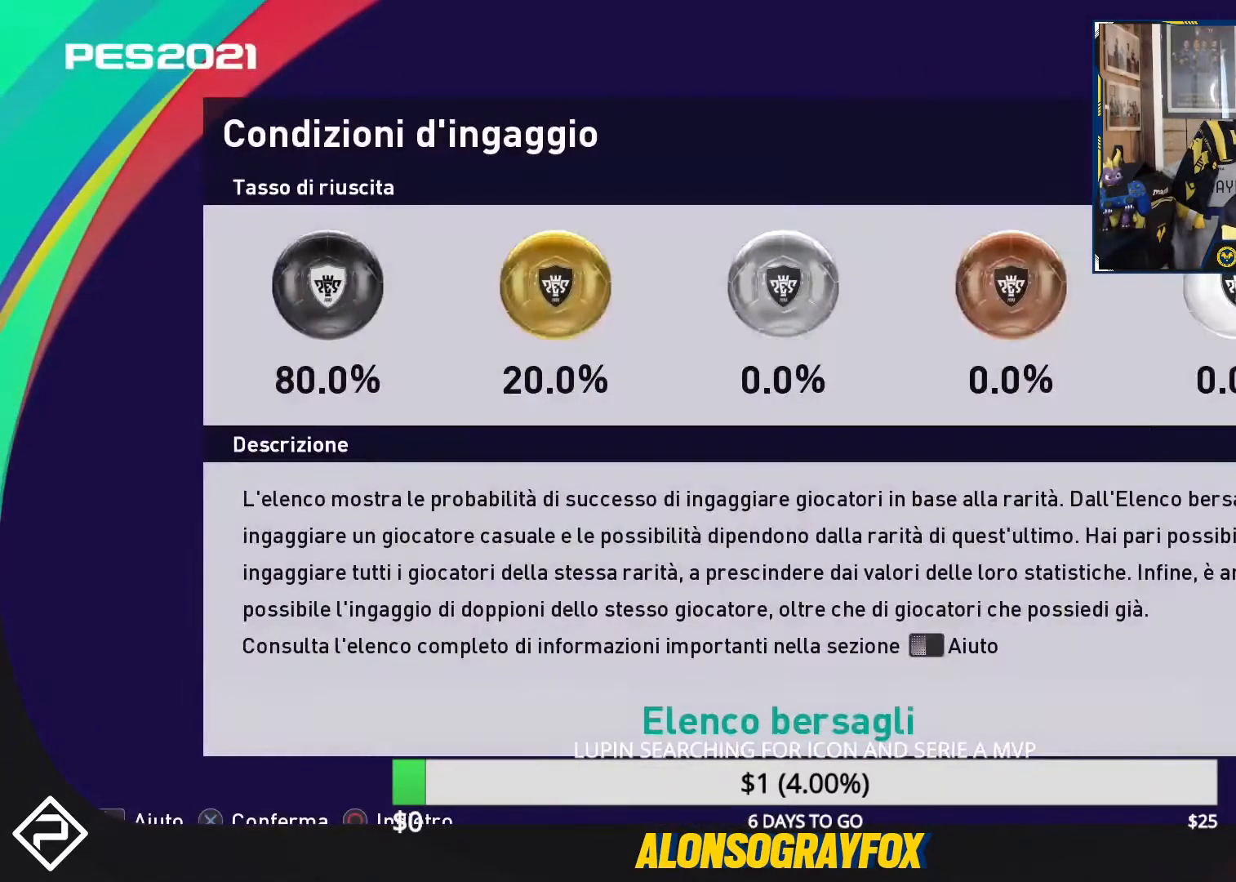
{"buttons": [], "events": []}
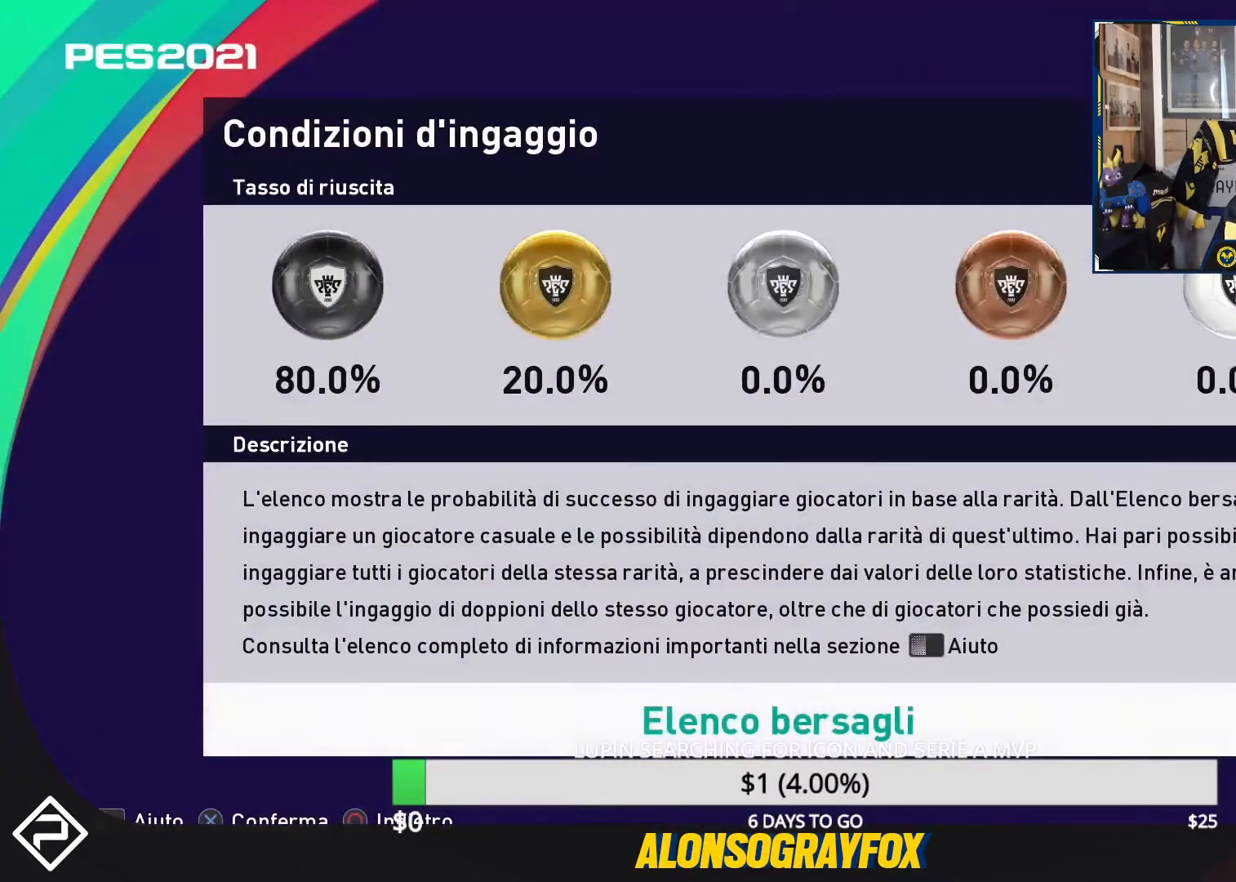
{"buttons": [], "events": []}
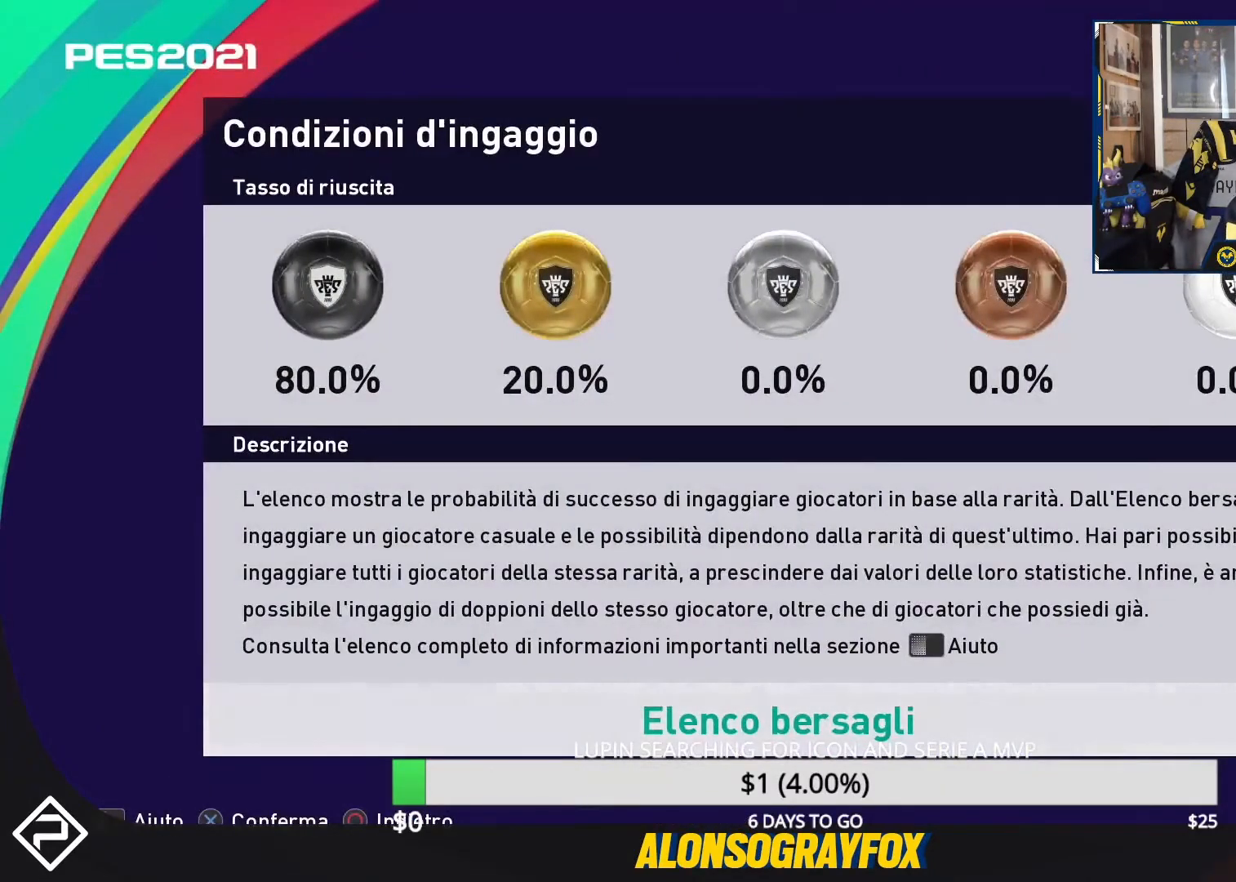
{"buttons": [], "events": []}
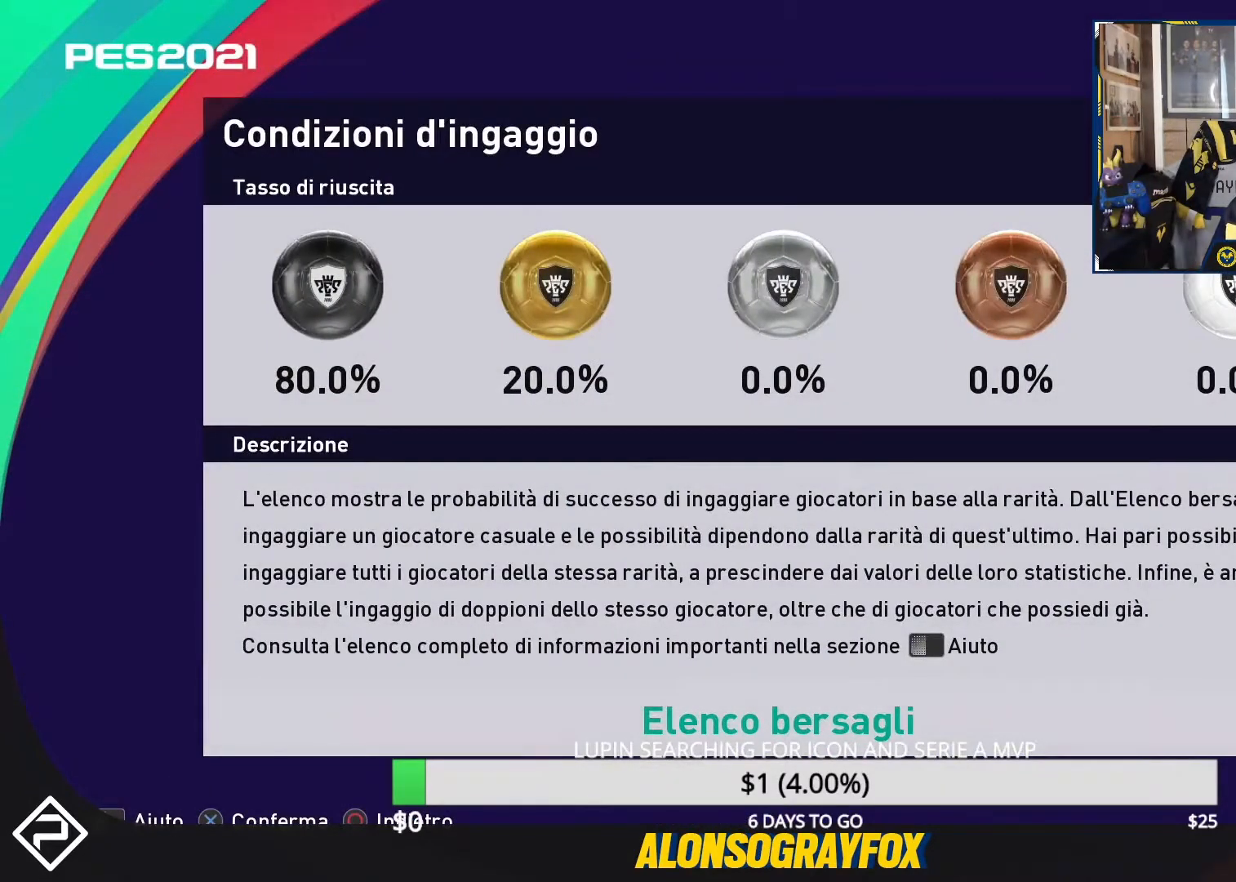
{"buttons": [], "events": []}
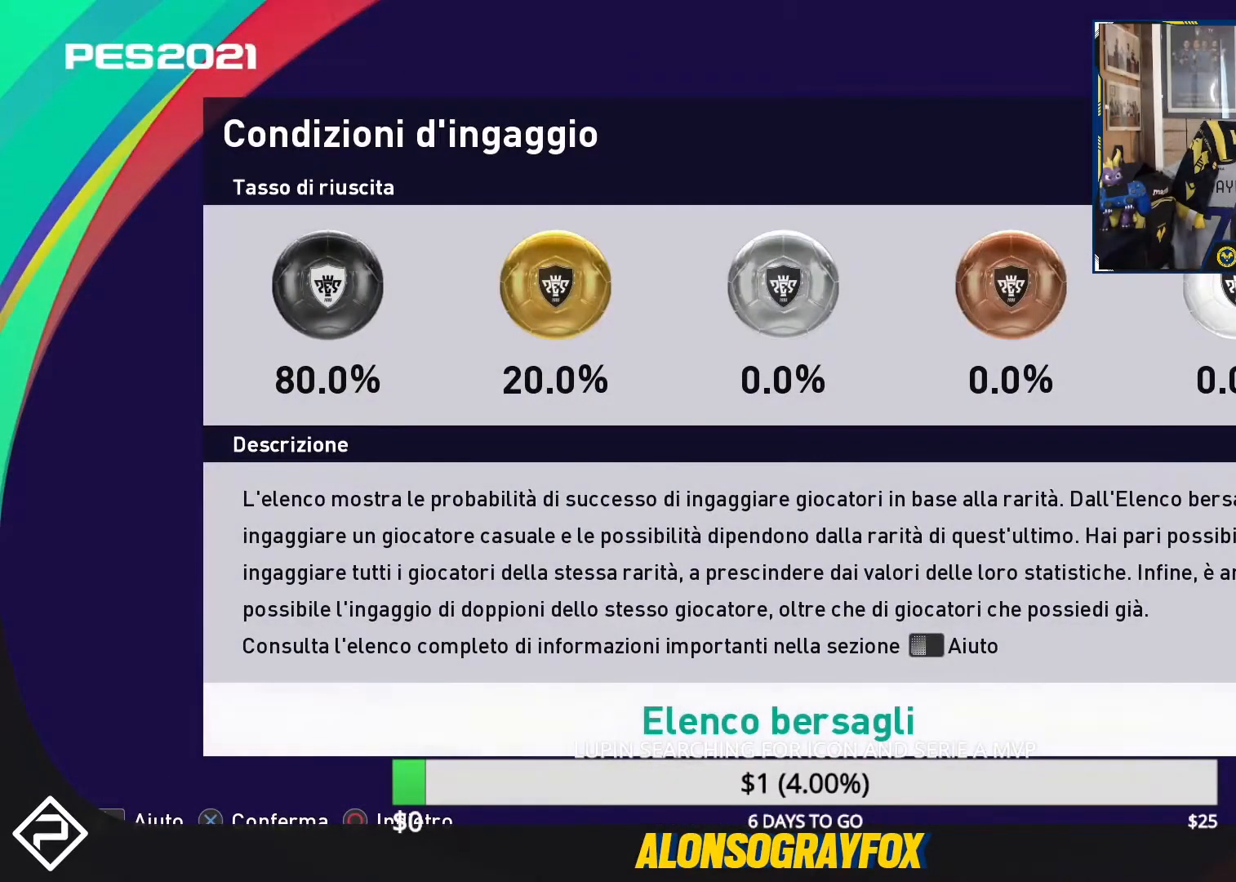
{"buttons": ["CIRCLE"], "events": [[500, "CIRCLE", "down"]]}
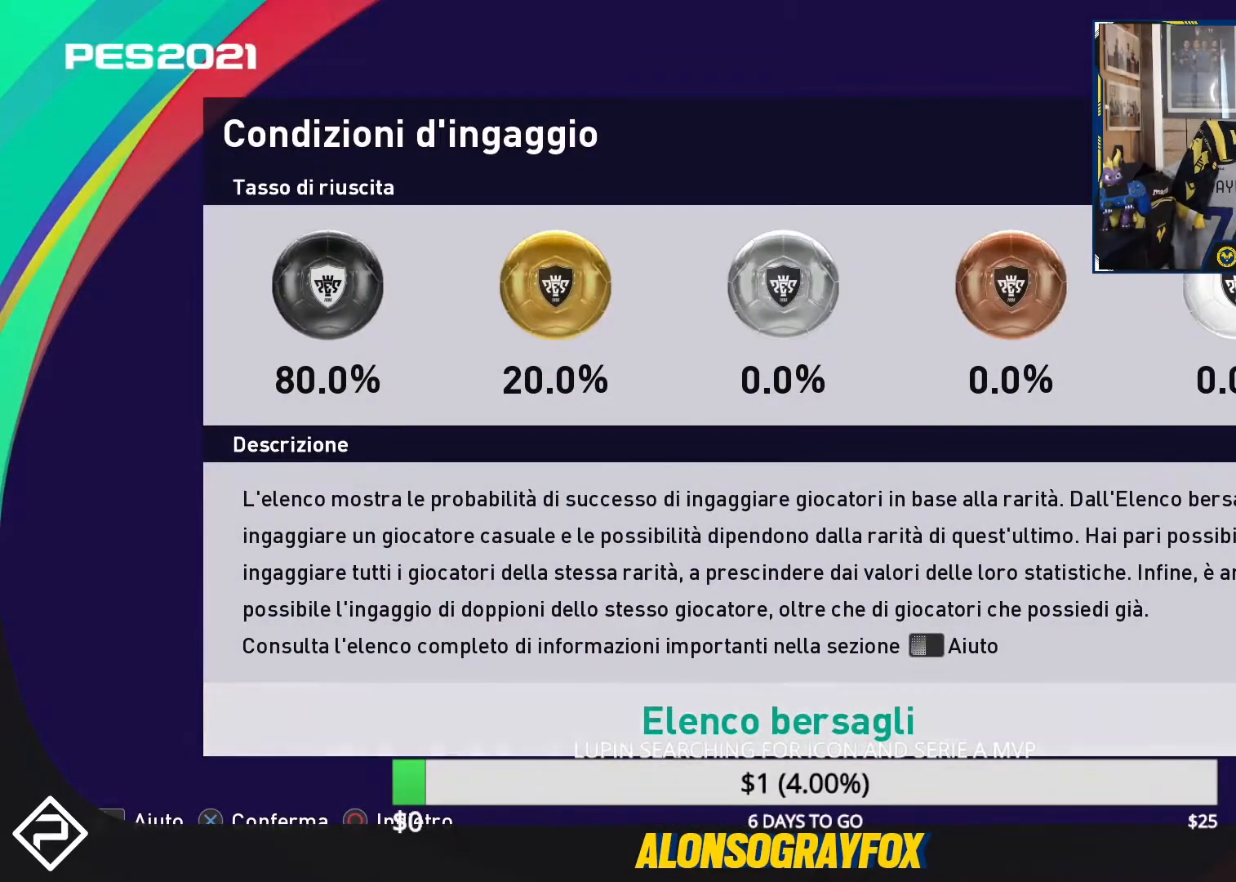
{"buttons": [], "events": [[133, "CIRCLE", "up"]]}
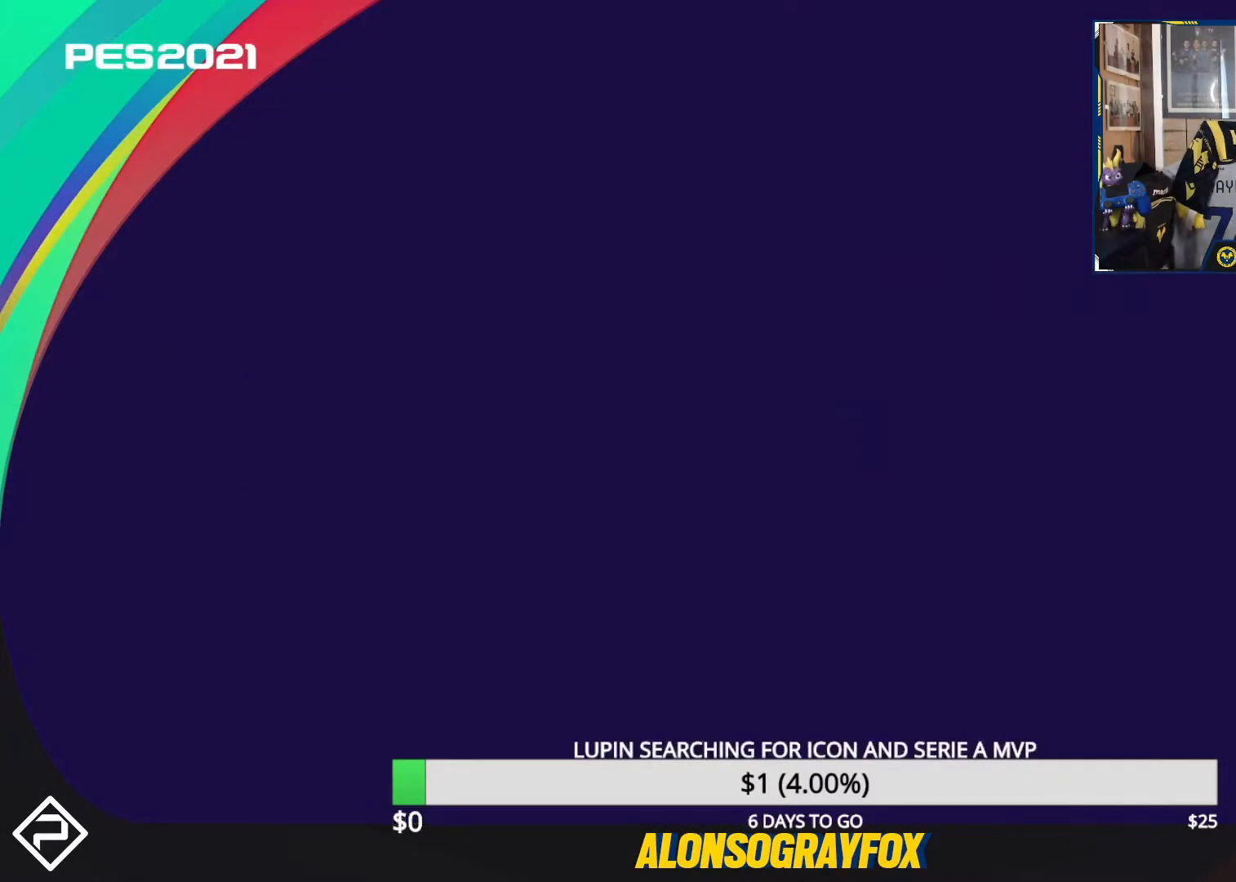
{"buttons": [], "events": []}
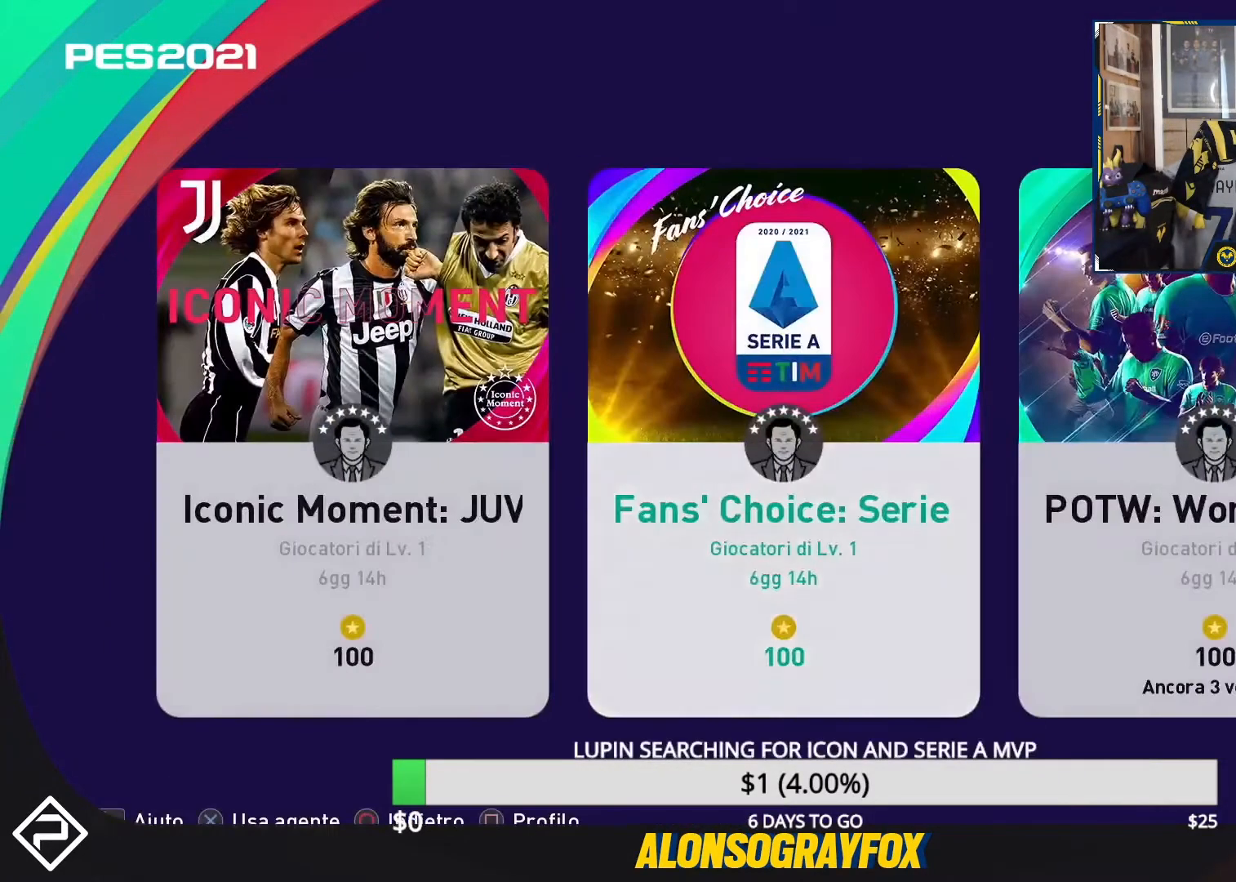
{"buttons": [], "events": []}
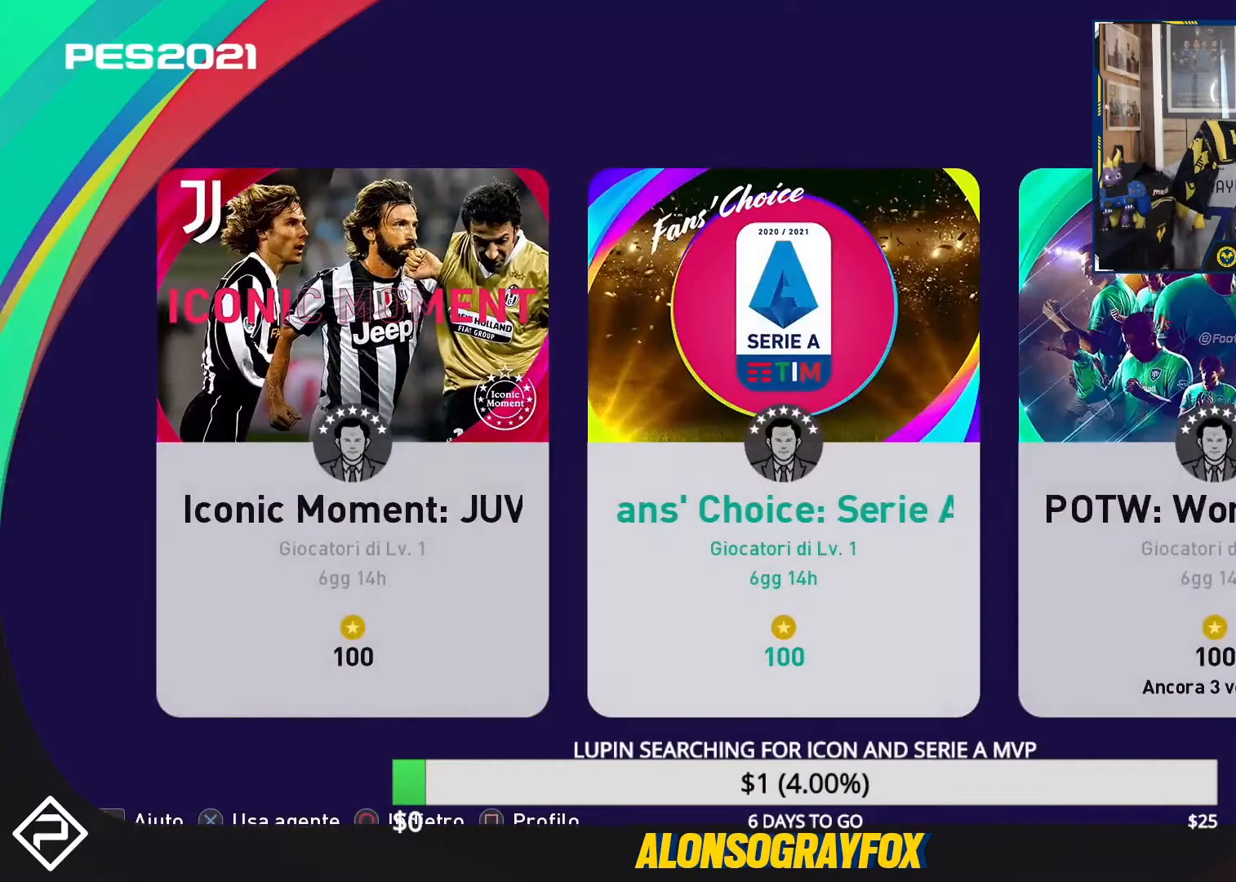
{"buttons": [], "events": [[167, "DPAD_RIGHT", "down"], [267, "DPAD_RIGHT", "up"]]}
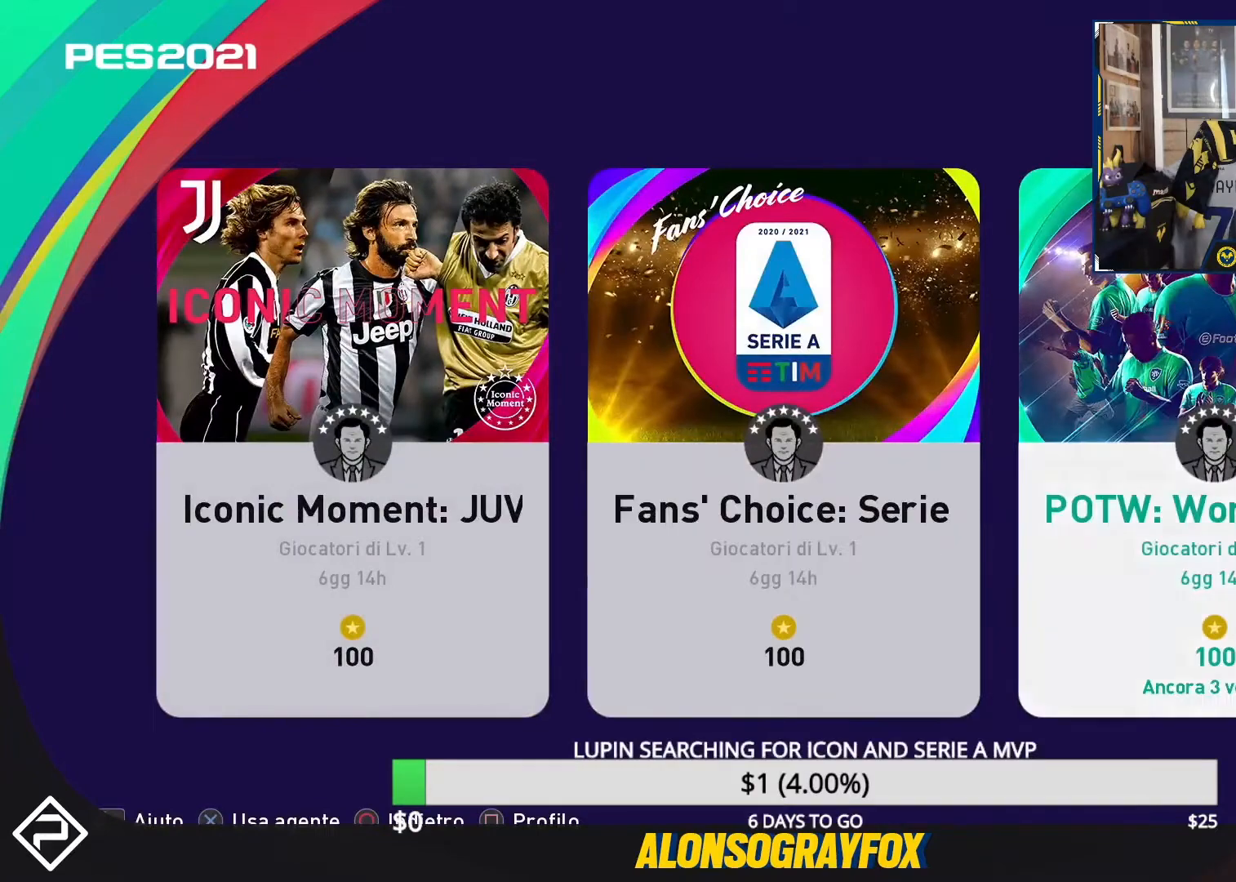
{"buttons": [], "events": [[233, "CROSS", "down"], [367, "CROSS", "up"]]}
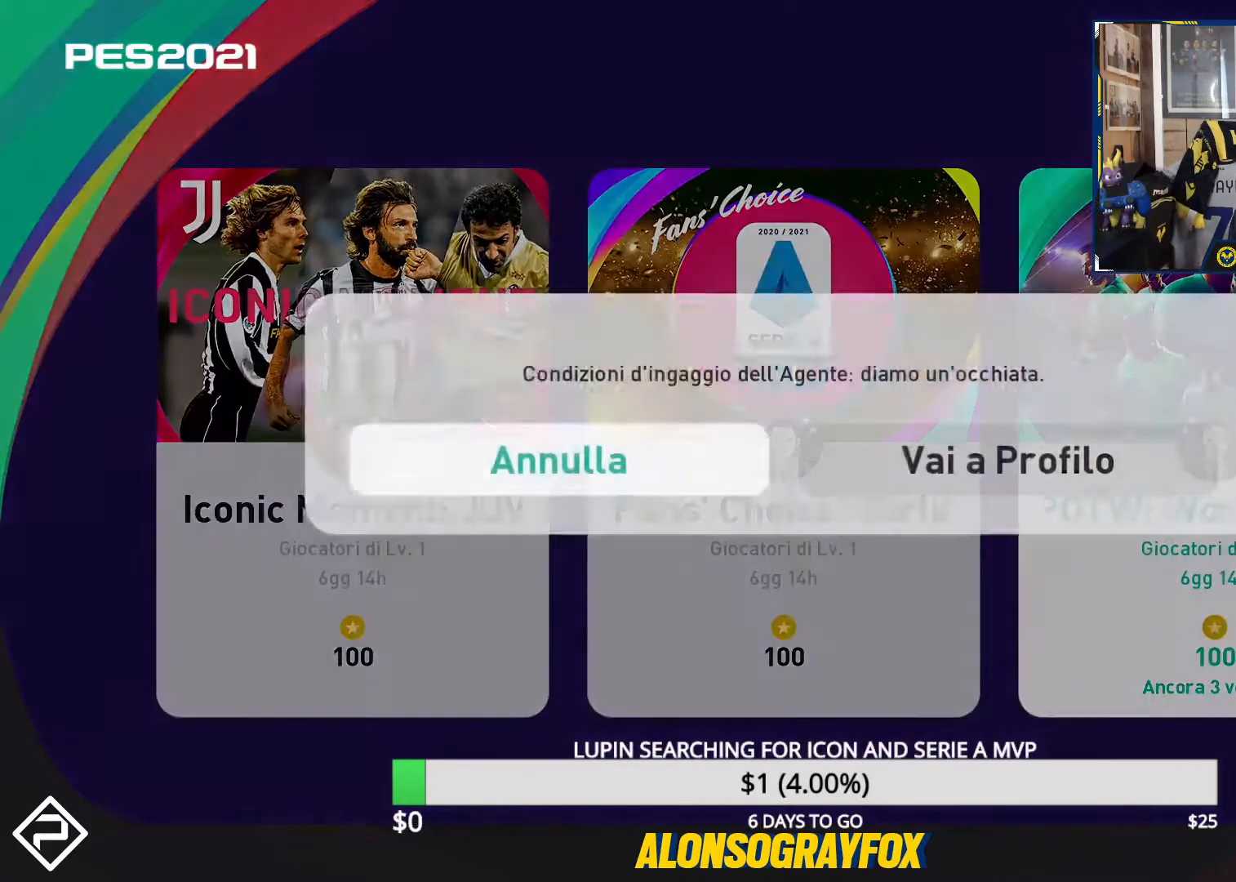
{"buttons": ["CROSS"], "events": [[367, "DPAD_RIGHT", "down"], [467, "CROSS", "down"], [467, "DPAD_RIGHT", "up"]]}
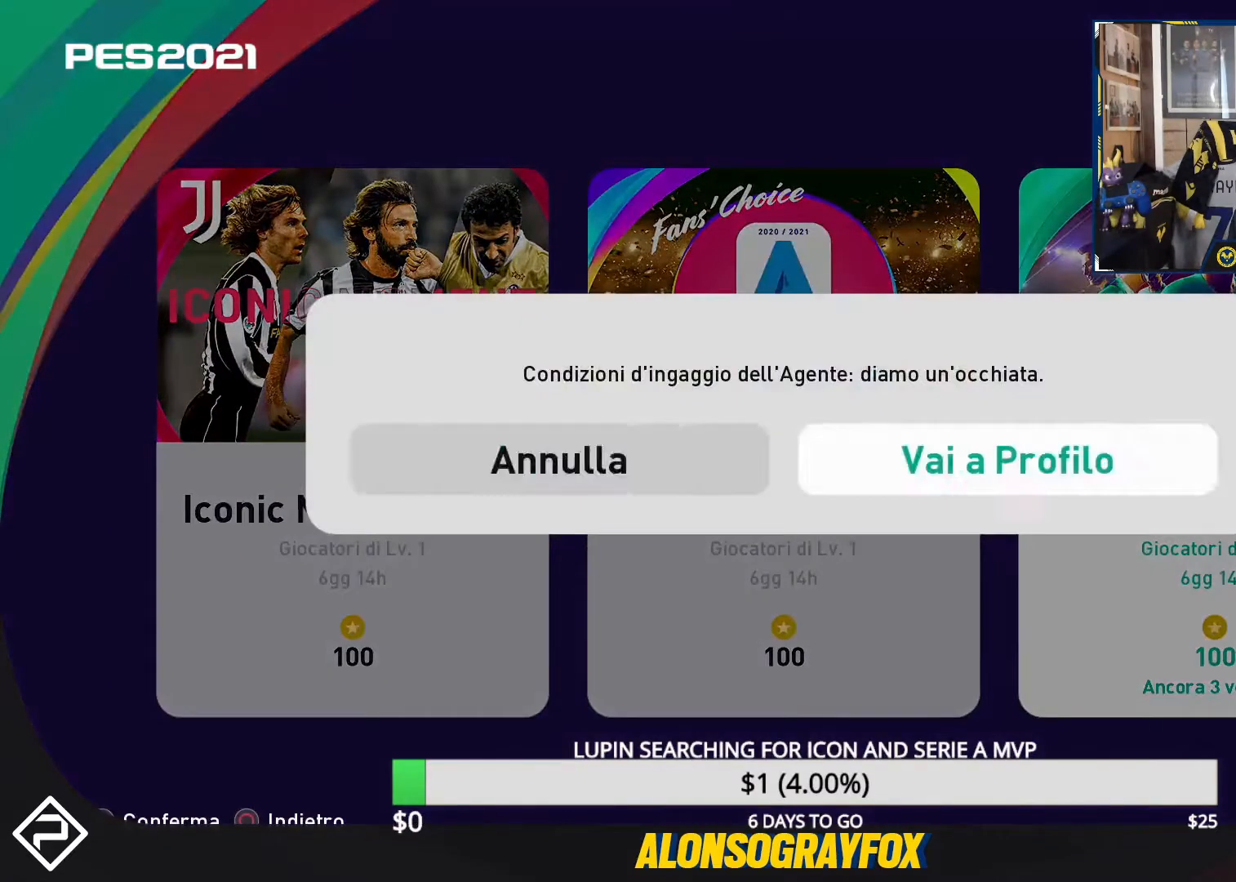
{"buttons": [], "events": [[100, "CROSS", "up"]]}
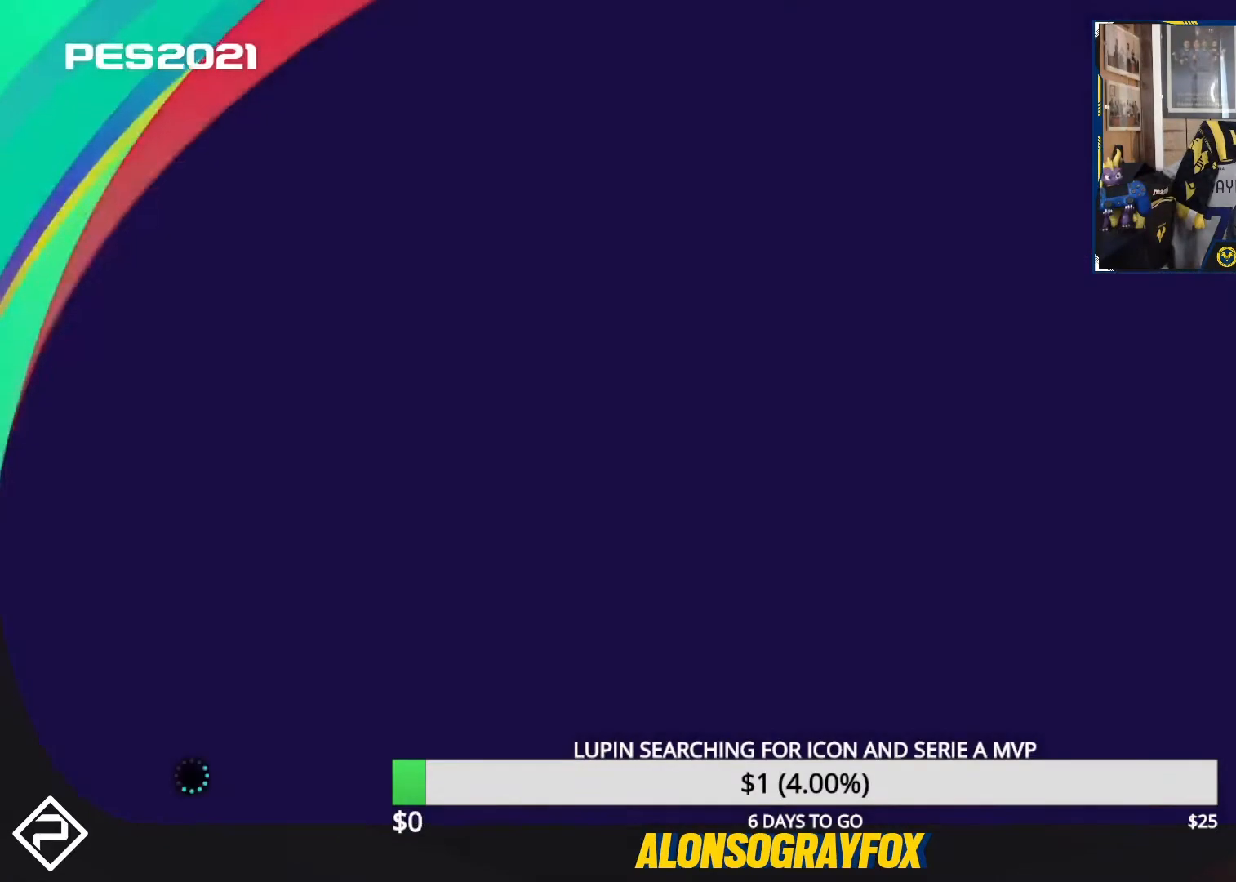
{"buttons": [], "events": []}